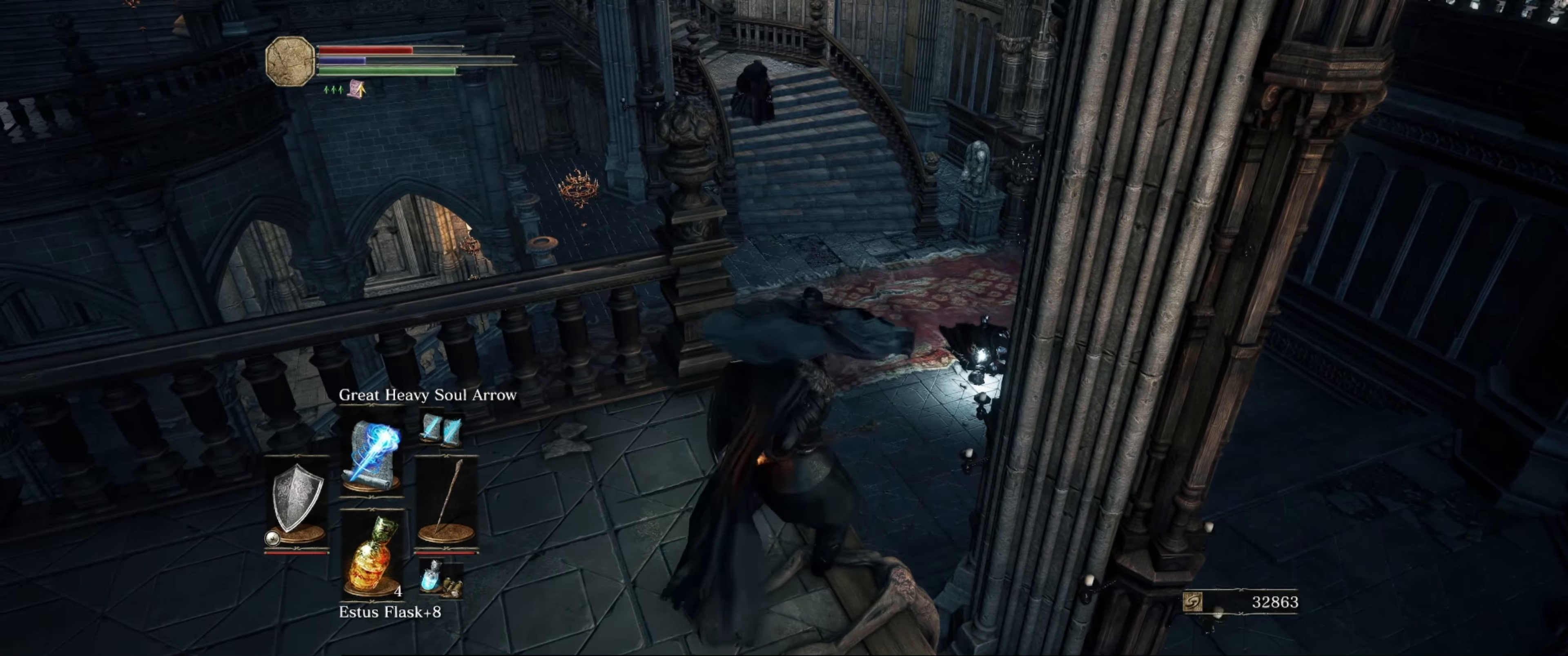
Gameplay with a controller (Xbox layout); each line is a JSON object with the inputs held at the frame after it. "events" lists button and stick changes between this image and that frame as [ms after this image, input, new state], when the widget could be followed in between. Not read: L3 R3.
{"buttons": ["L1"], "left_stick": "center", "right_stick": "center", "events": [[267, "right_stick", "up"], [434, "right_stick", "center"]]}
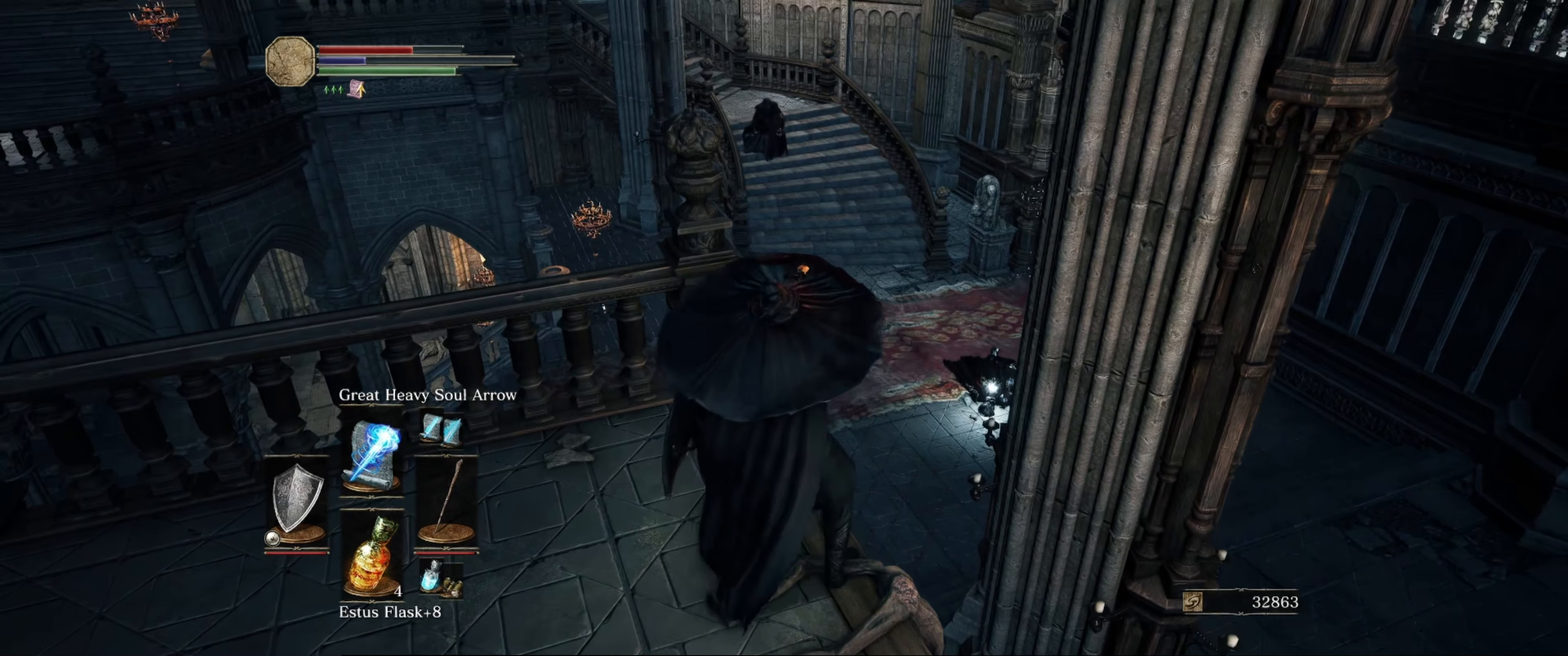
{"buttons": ["L1"], "left_stick": "center", "right_stick": "center", "events": []}
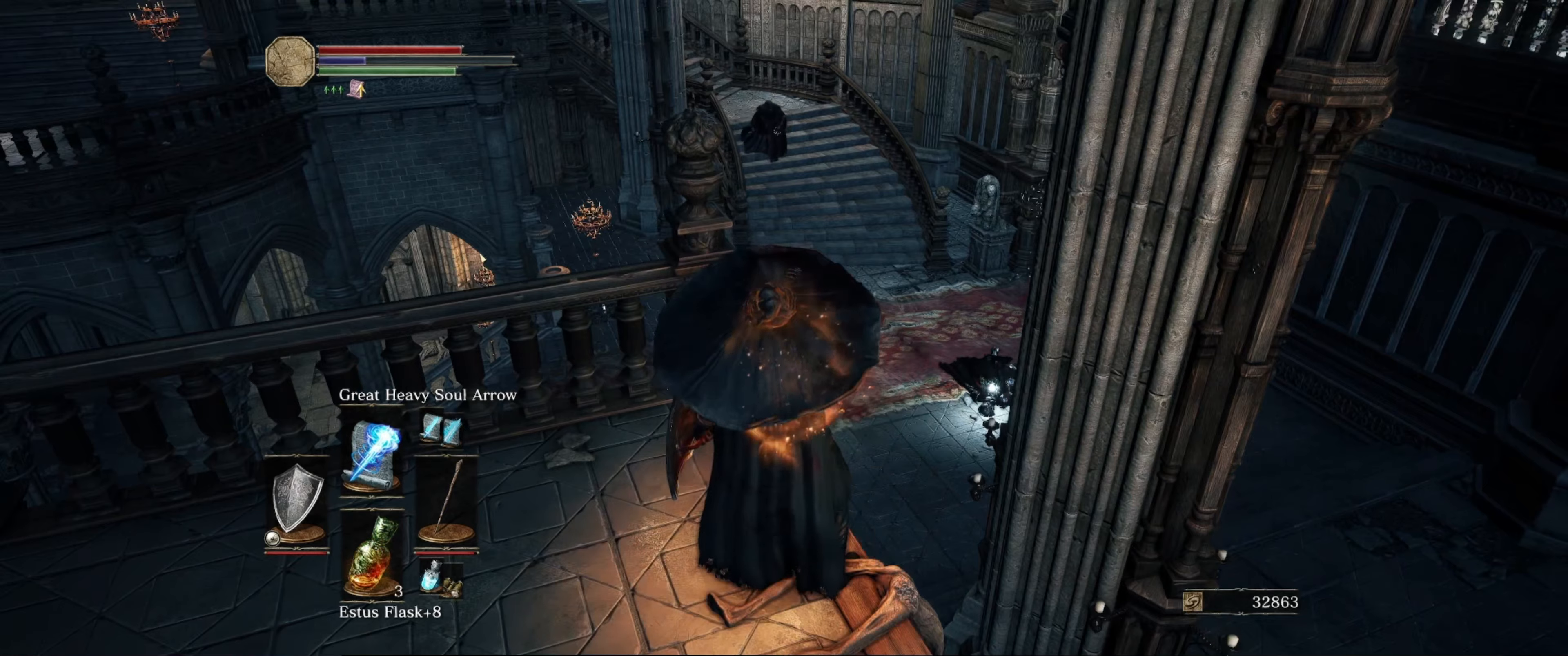
{"buttons": ["L1"], "left_stick": "center", "right_stick": "center", "events": []}
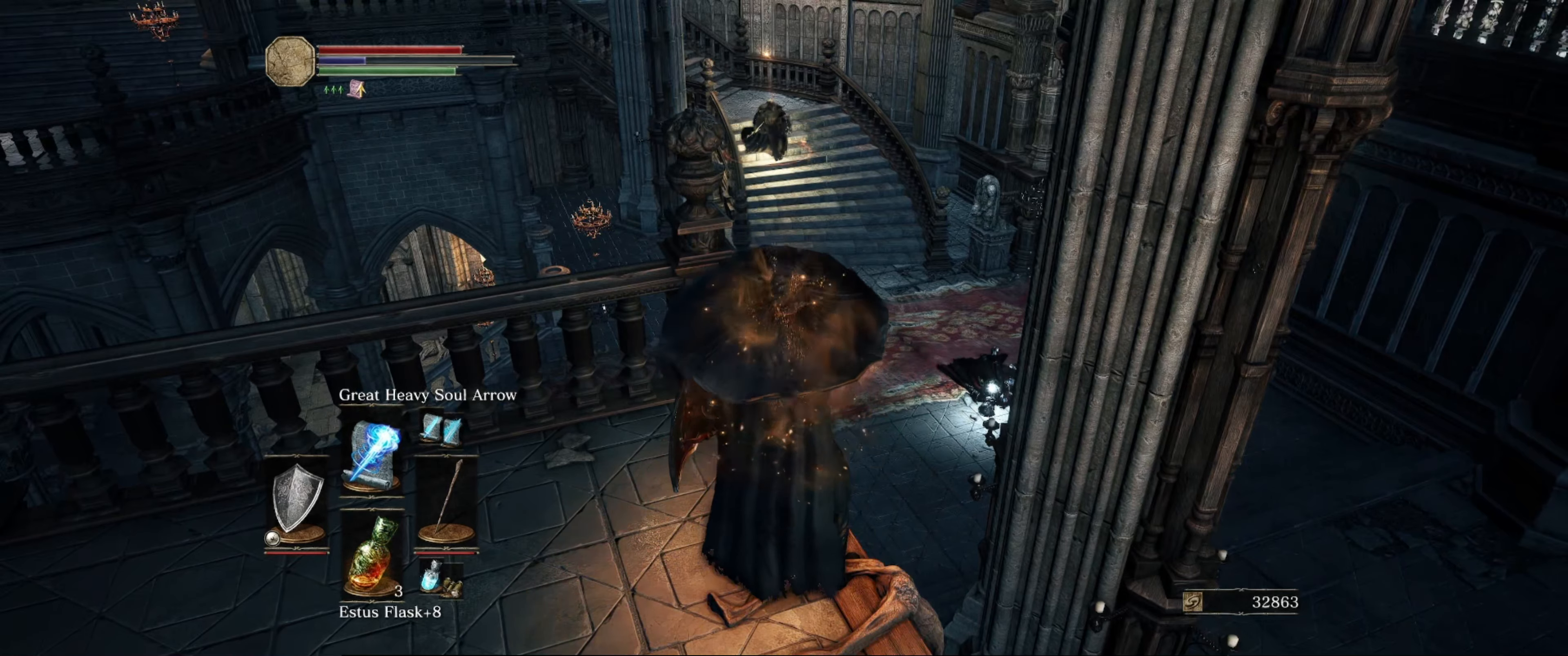
{"buttons": ["L1"], "left_stick": "center", "right_stick": "center", "events": []}
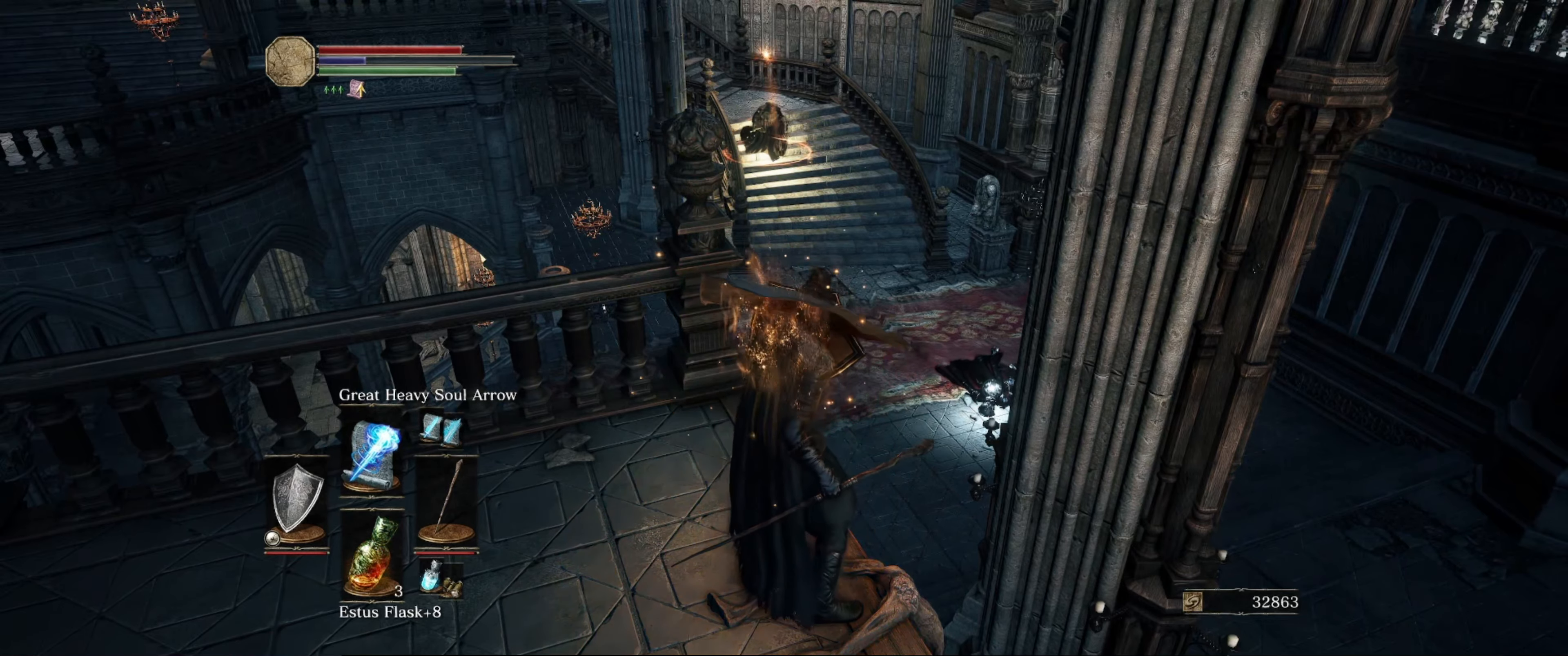
{"buttons": ["L1"], "left_stick": "center", "right_stick": "down-left", "events": [[433, "right_stick", "down-left"]]}
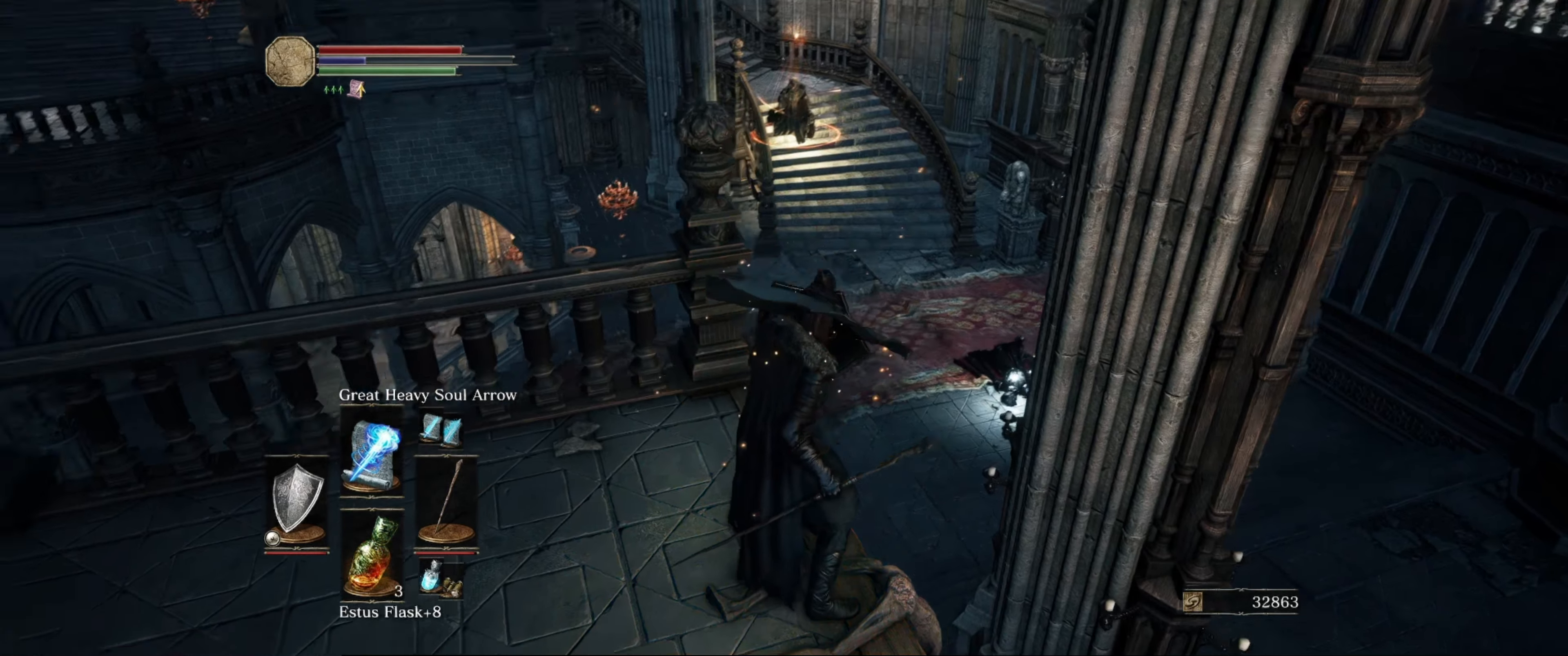
{"buttons": ["L1"], "left_stick": "center", "right_stick": "left", "events": [[50, "left_stick", "up"], [333, "right_stick", "center"], [466, "left_stick", "center"], [483, "right_stick", "left"]]}
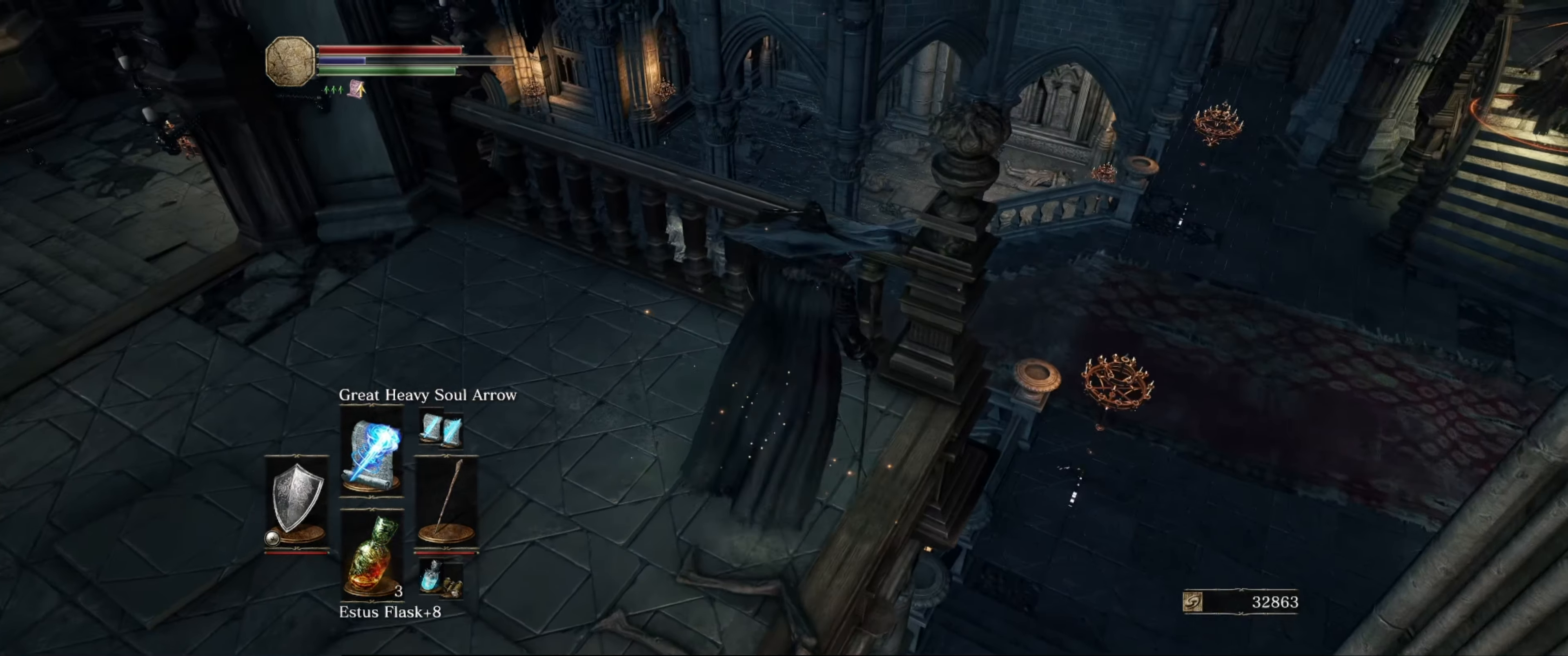
{"buttons": ["L1"], "left_stick": "center", "right_stick": "center", "events": [[33, "right_stick", "down-left"], [133, "left_stick", "up-right"], [416, "left_stick", "center"], [500, "right_stick", "center"]]}
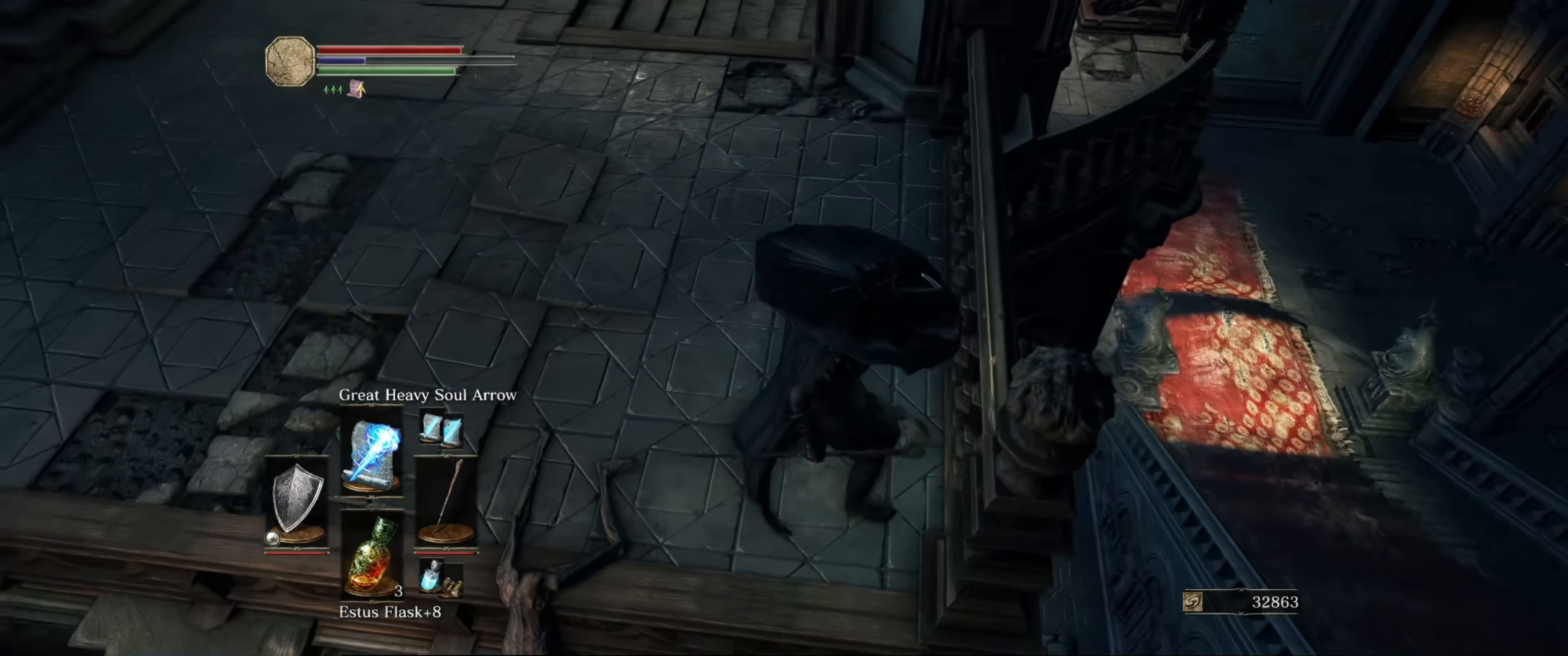
{"buttons": ["L1"], "left_stick": "center", "right_stick": "center", "events": [[183, "right_stick", "down"], [266, "right_stick", "down-left"], [300, "left_stick", "up-right"], [483, "left_stick", "center"], [500, "right_stick", "center"]]}
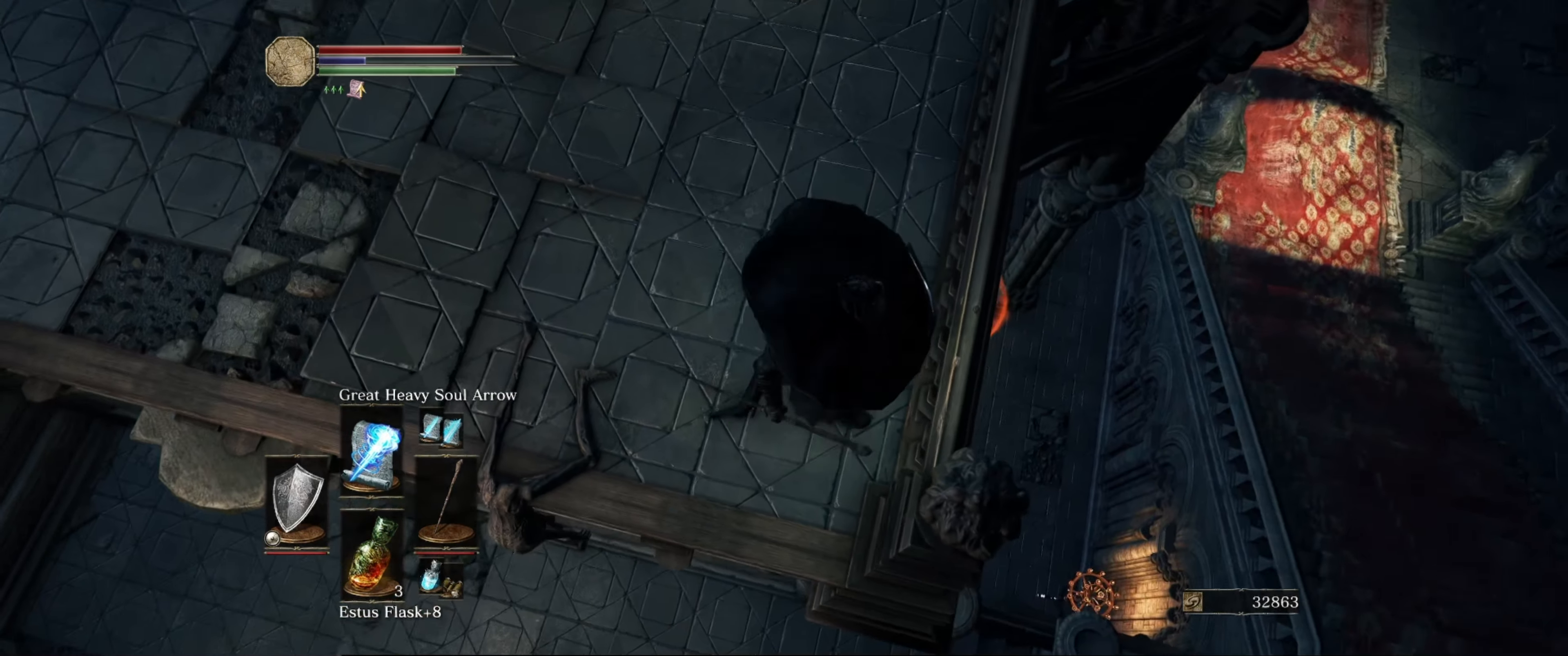
{"buttons": ["L1"], "left_stick": "center", "right_stick": "left", "events": [[266, "right_stick", "down-left"], [400, "right_stick", "left"]]}
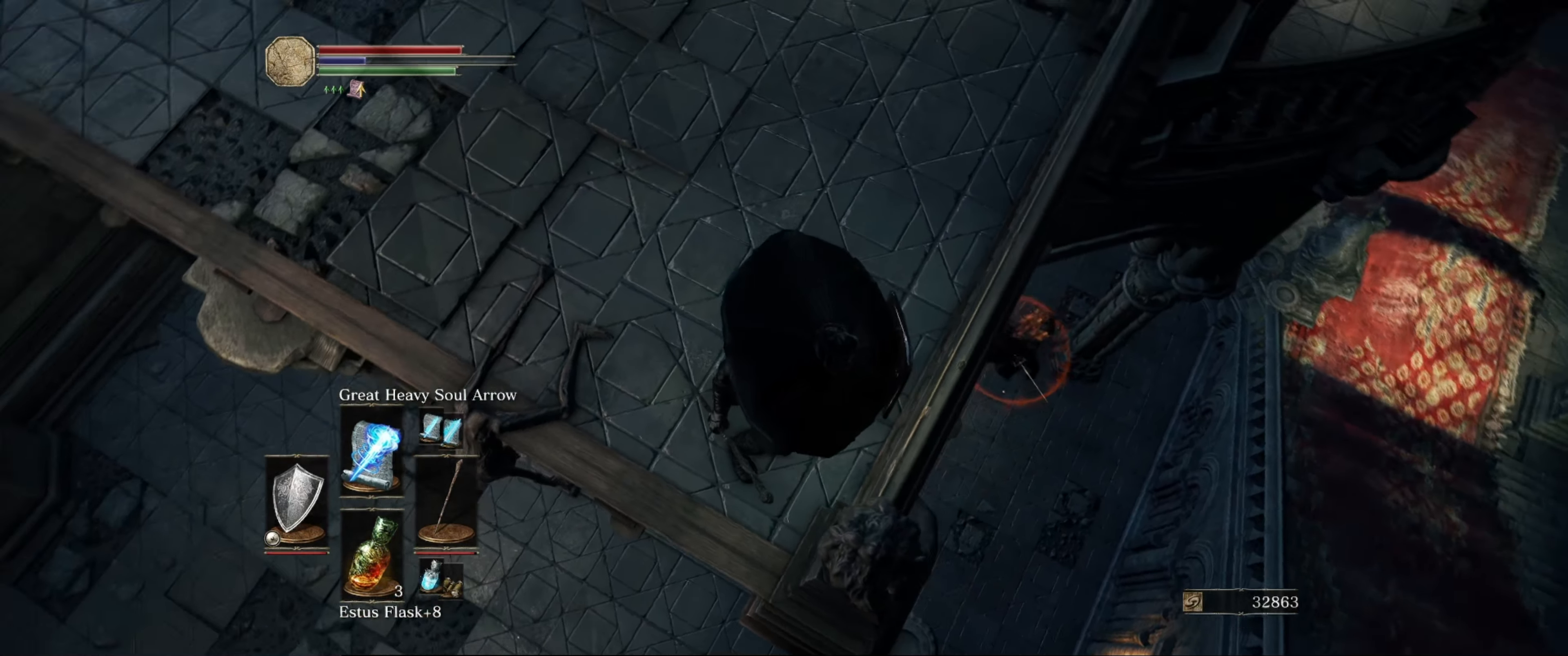
{"buttons": ["L1"], "left_stick": "center", "right_stick": "center", "events": [[116, "right_stick", "center"], [183, "right_stick", "left"], [266, "right_stick", "up-left"], [500, "right_stick", "center"]]}
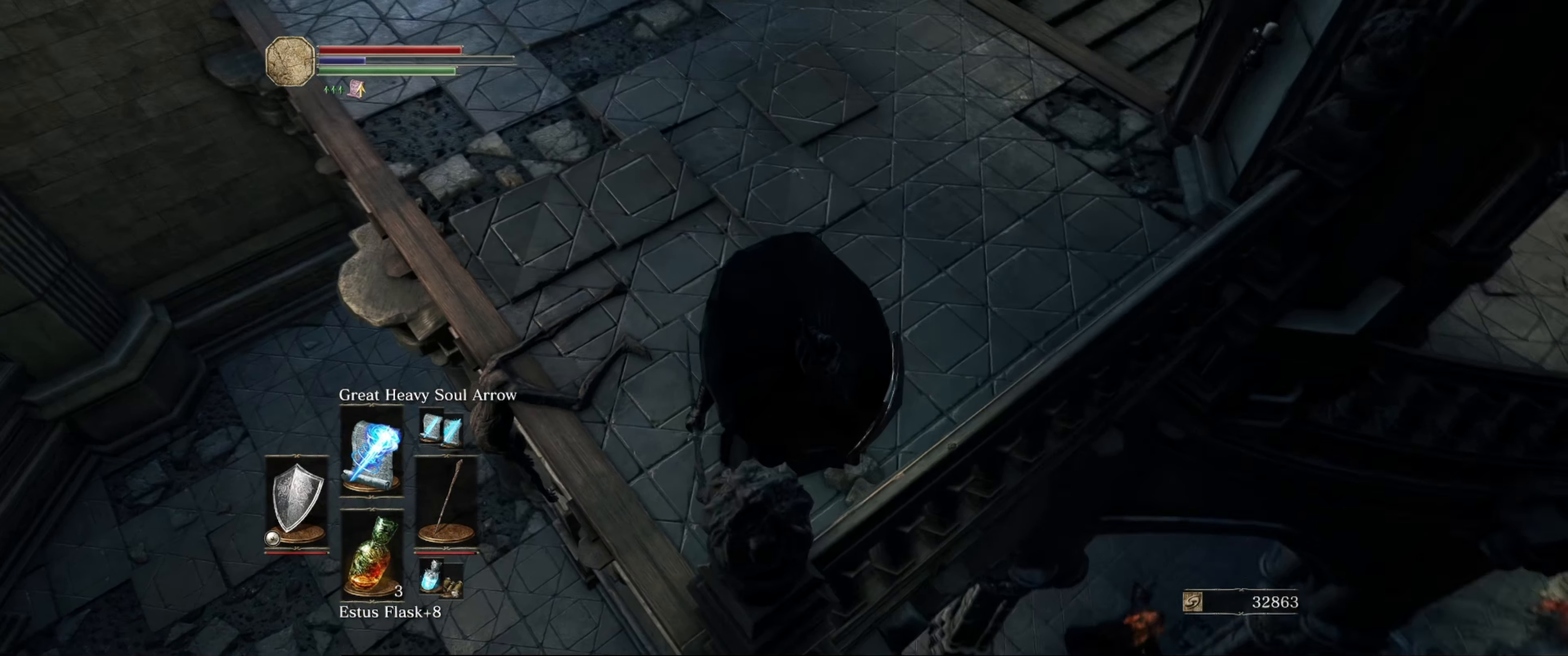
{"buttons": ["L1"], "left_stick": "center", "right_stick": "down", "events": [[300, "right_stick", "down"]]}
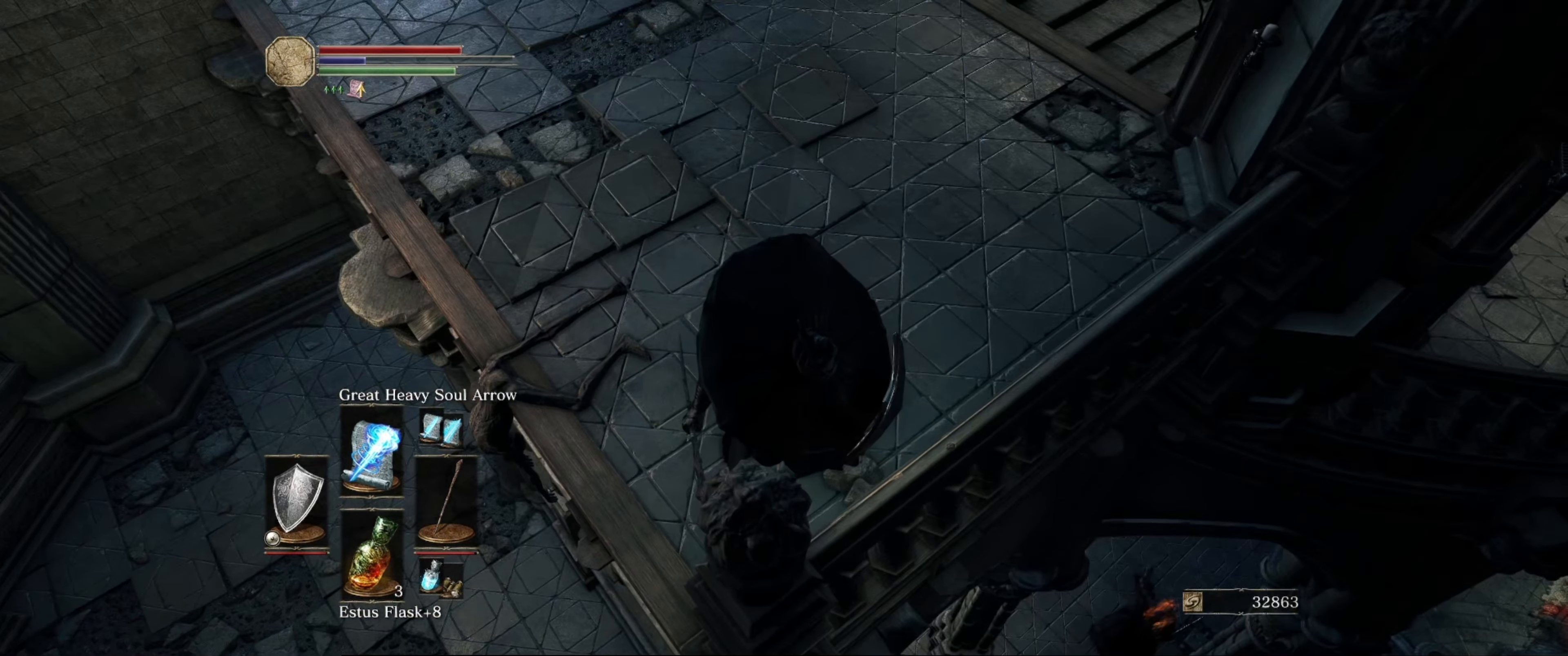
{"buttons": ["L1"], "left_stick": "center", "right_stick": "down-right", "events": [[350, "right_stick", "down-right"]]}
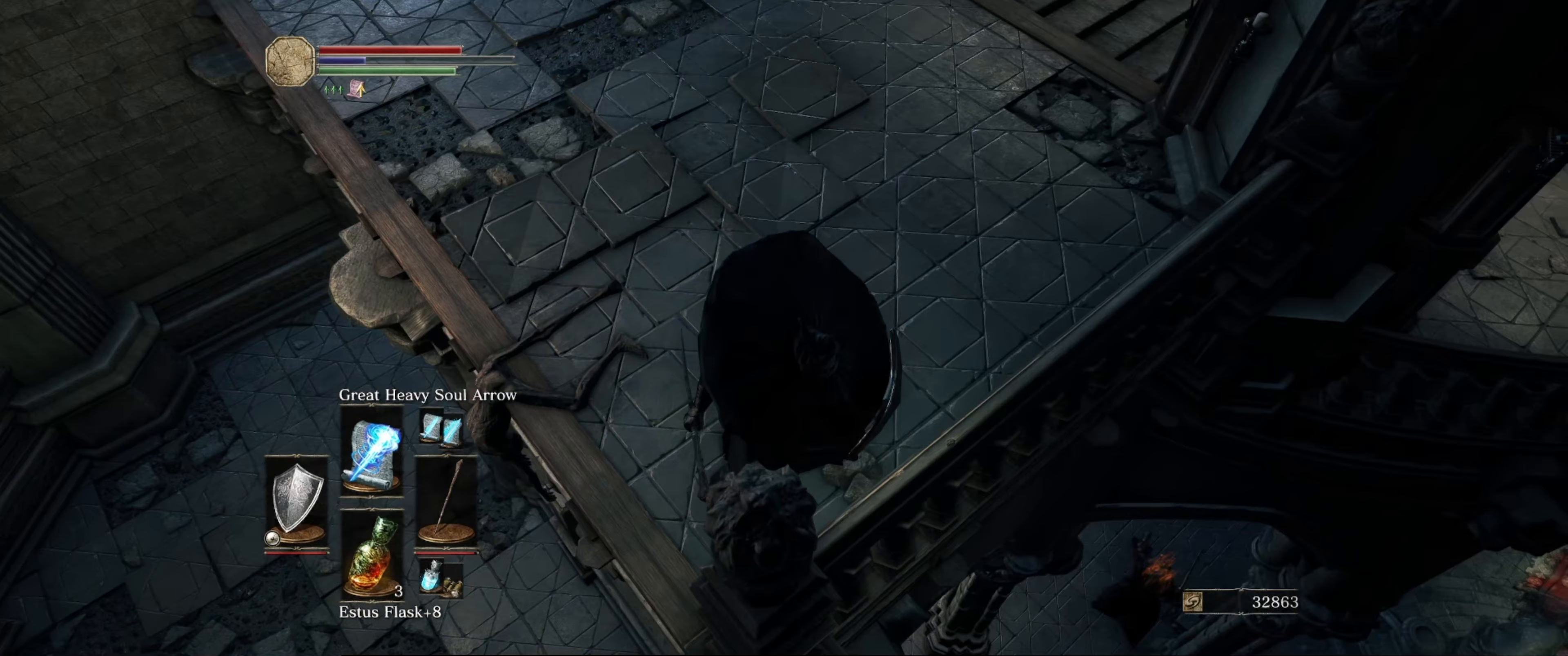
{"buttons": ["L1"], "left_stick": "center", "right_stick": "right", "events": [[333, "right_stick", "right"]]}
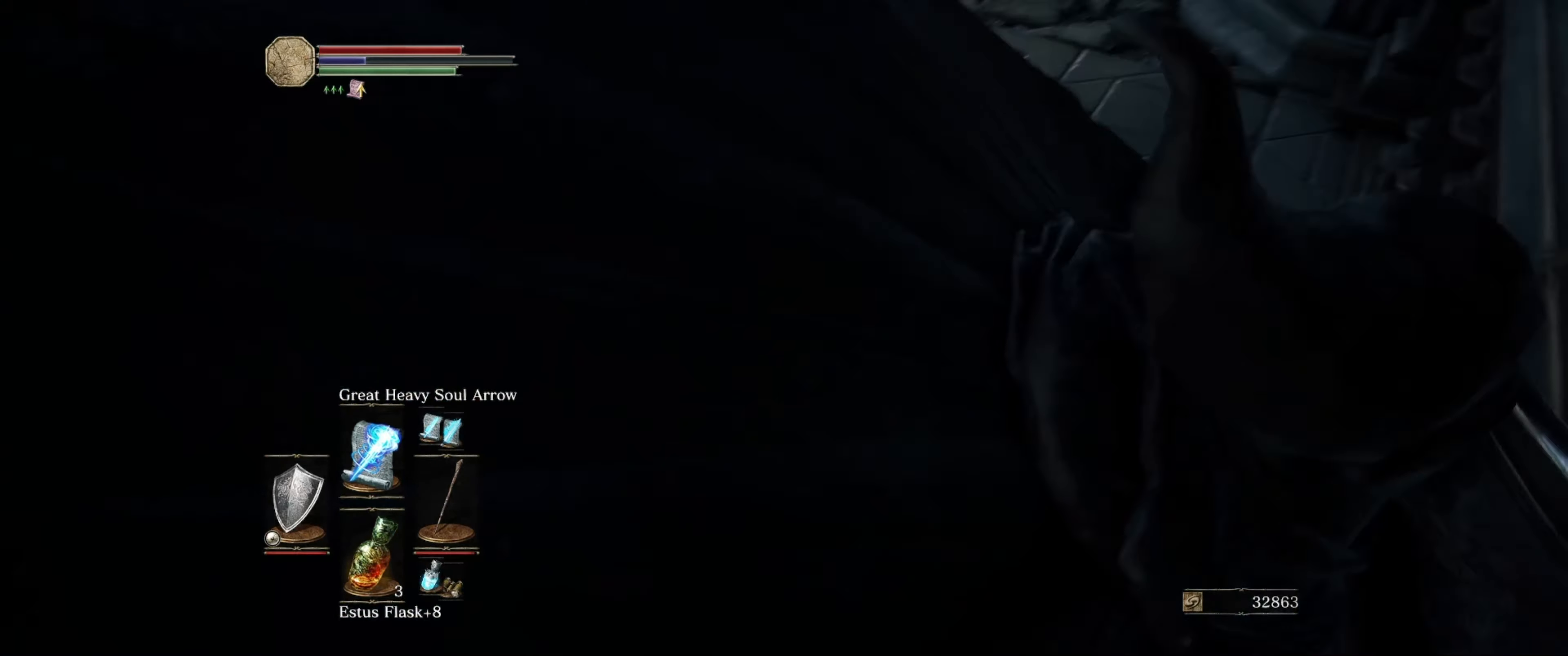
{"buttons": ["L1"], "left_stick": "center", "right_stick": "down-right", "events": [[400, "right_stick", "down-right"]]}
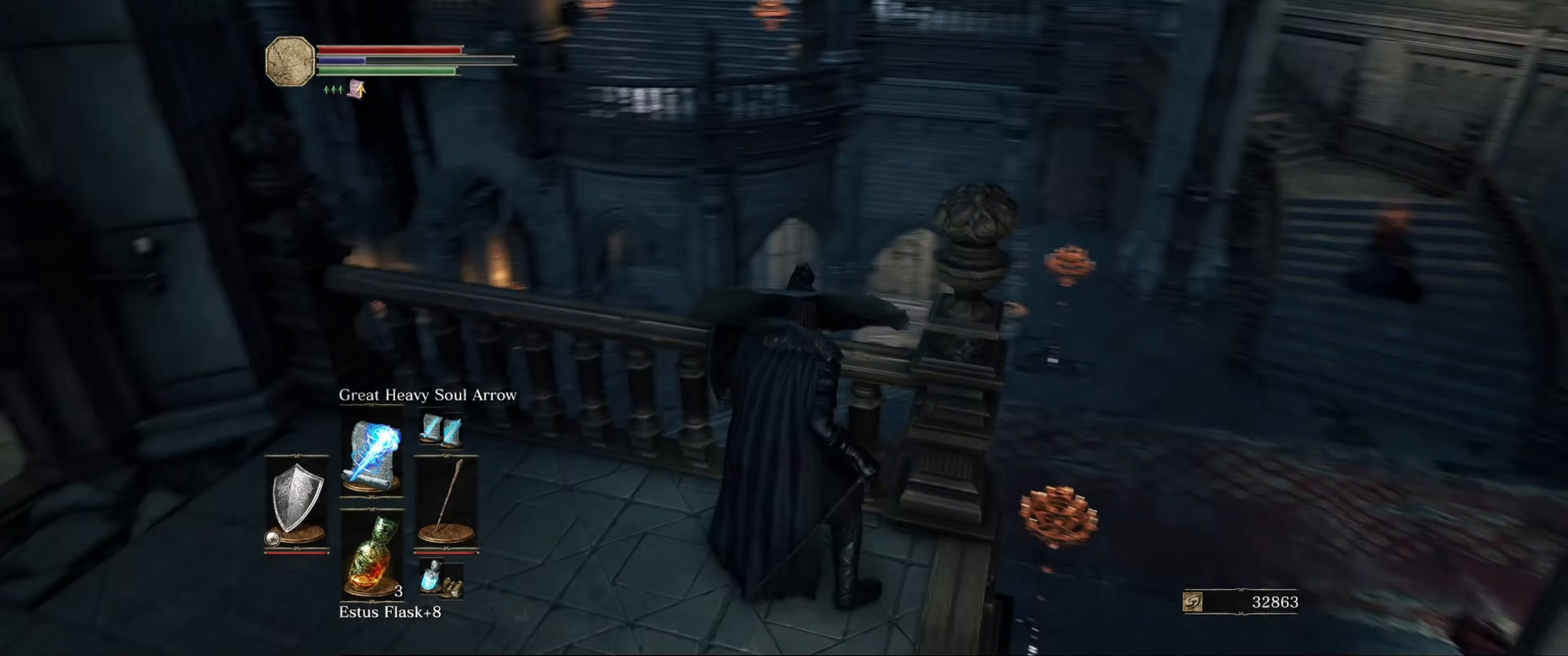
{"buttons": ["L1"], "left_stick": "down", "right_stick": "down-right", "events": [[167, "right_stick", "center"], [300, "left_stick", "down"], [417, "right_stick", "down-right"]]}
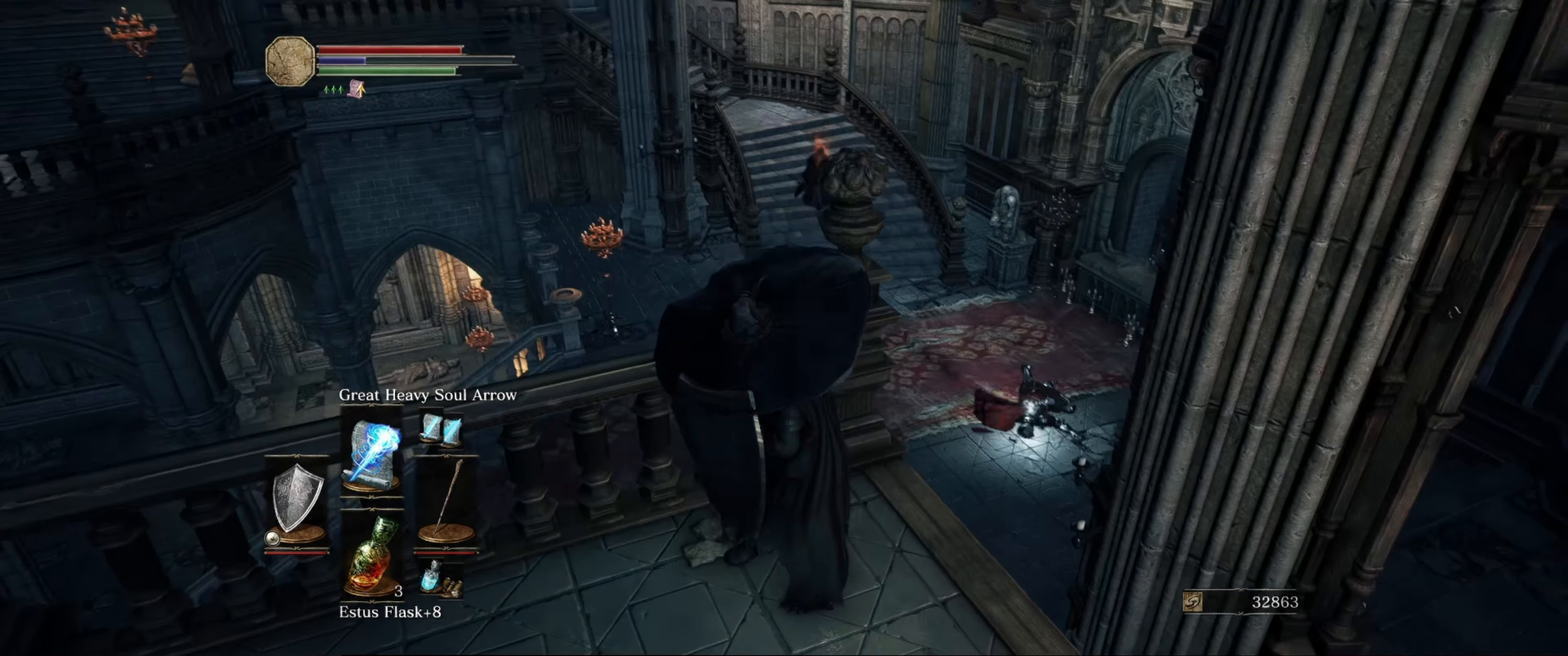
{"buttons": ["L1"], "left_stick": "center", "right_stick": "center", "events": [[117, "right_stick", "center"], [217, "left_stick", "up-right"], [250, "right_stick", "left"], [467, "left_stick", "center"], [467, "right_stick", "center"]]}
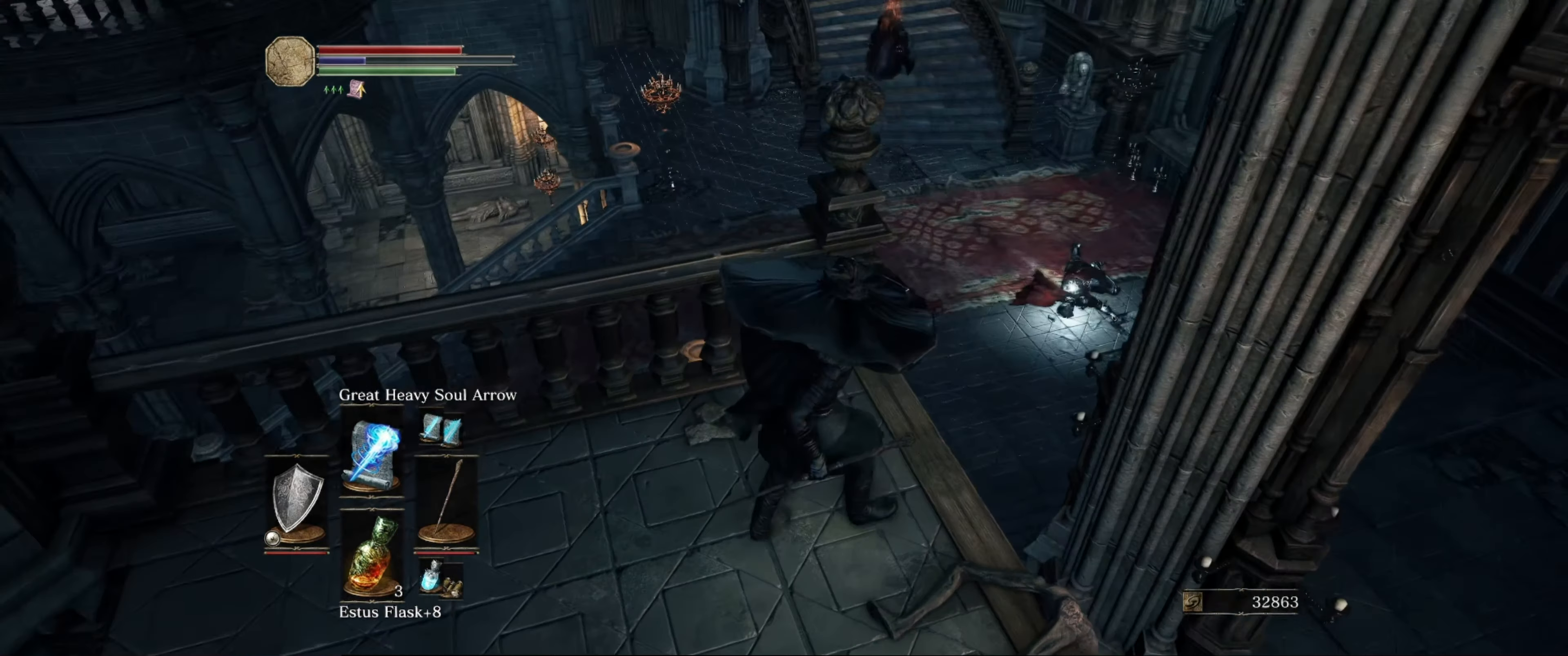
{"buttons": ["L1"], "left_stick": "center", "right_stick": "center", "events": [[117, "left_stick", "right"], [317, "left_stick", "center"], [350, "right_stick", "up"], [450, "right_stick", "center"]]}
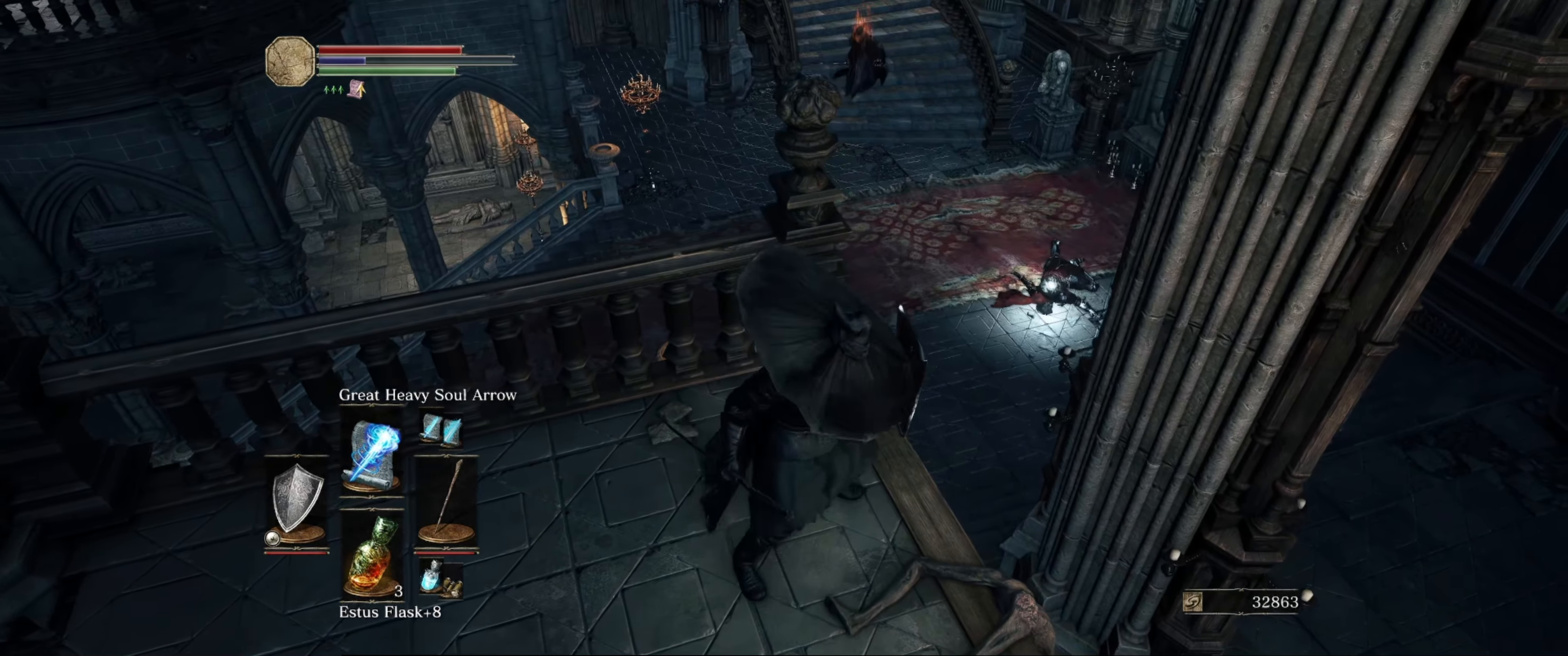
{"buttons": ["L1"], "left_stick": "center", "right_stick": "center", "events": []}
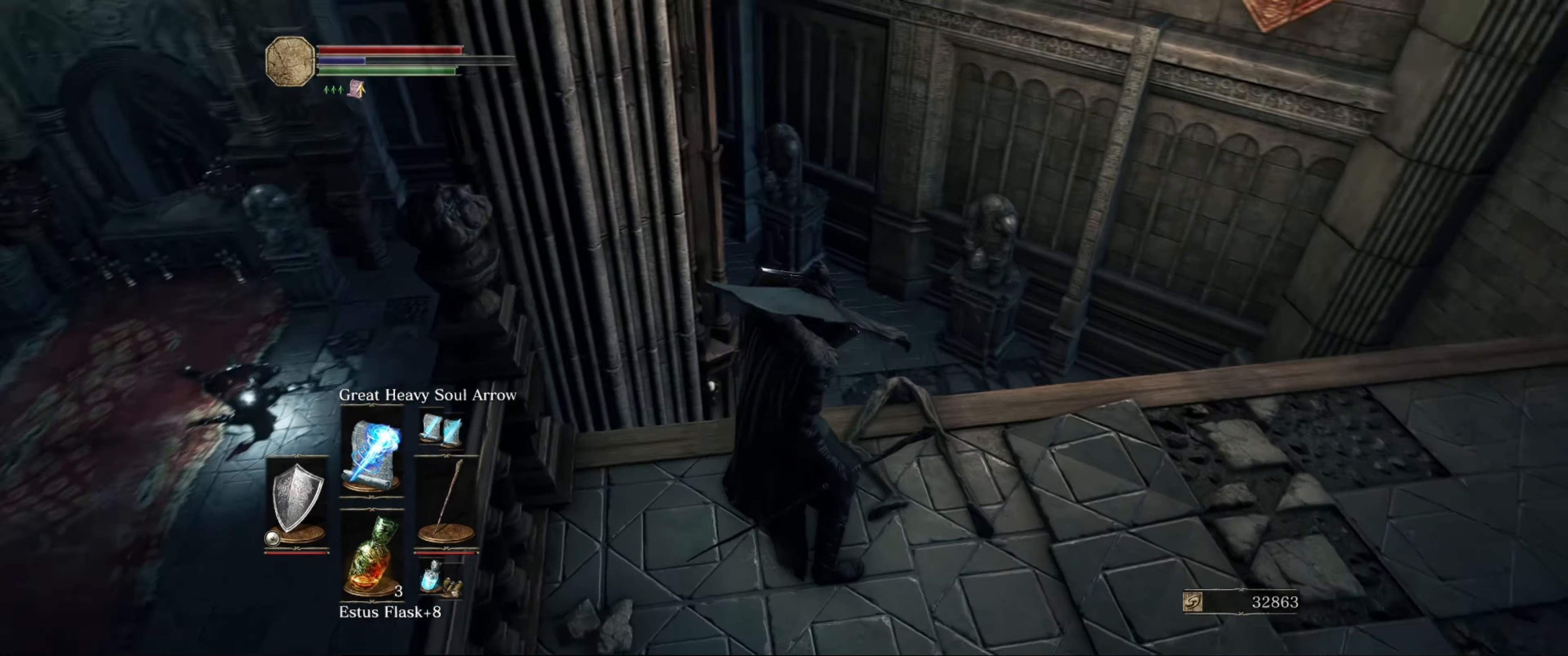
{"buttons": ["L1"], "left_stick": "up-right", "right_stick": "left", "events": [[100, "right_stick", "left"], [133, "left_stick", "down-right"], [233, "left_stick", "right"], [333, "left_stick", "up-right"]]}
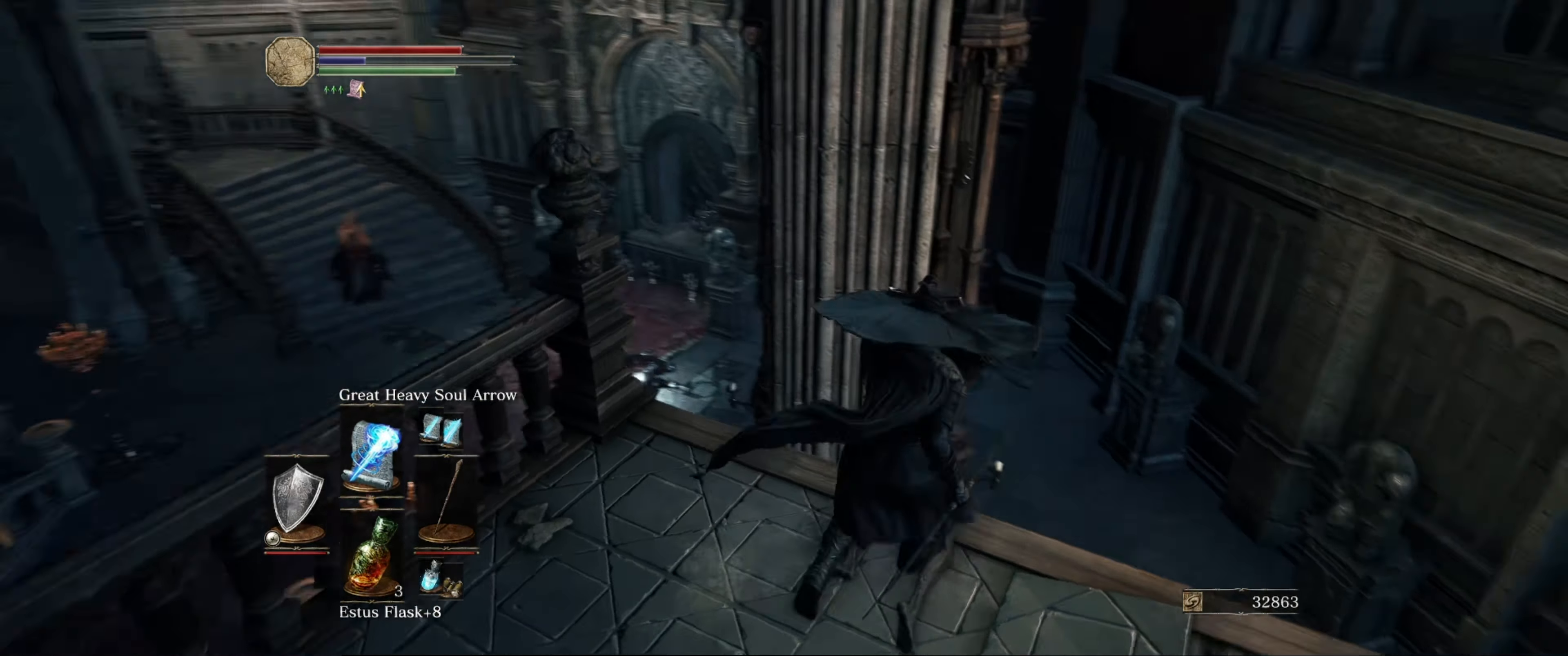
{"buttons": ["L1"], "left_stick": "center", "right_stick": "center", "events": [[17, "left_stick", "center"], [67, "right_stick", "center"], [250, "right_stick", "down-left"], [283, "left_stick", "up"], [450, "right_stick", "center"], [467, "left_stick", "center"]]}
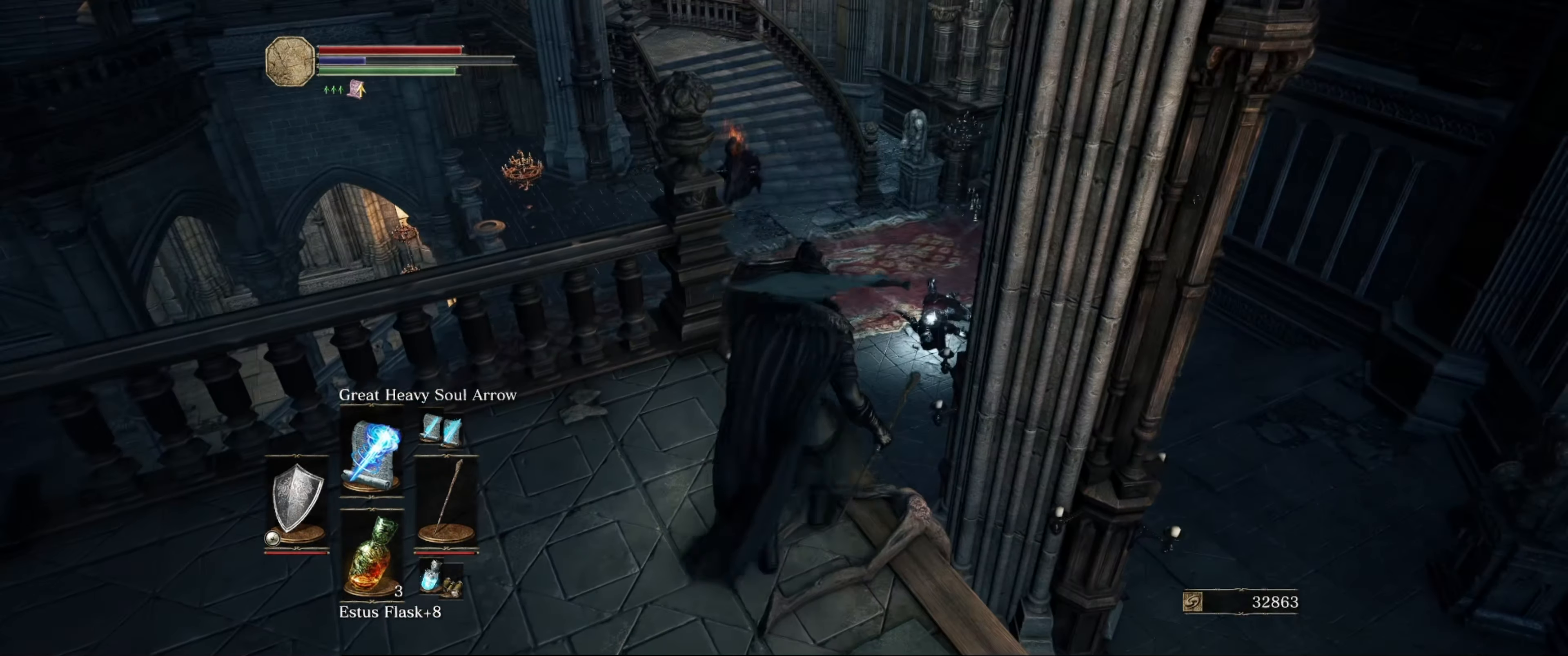
{"buttons": ["L1"], "left_stick": "up", "right_stick": "center", "events": [[200, "left_stick", "up"], [250, "right_stick", "left"], [400, "right_stick", "center"]]}
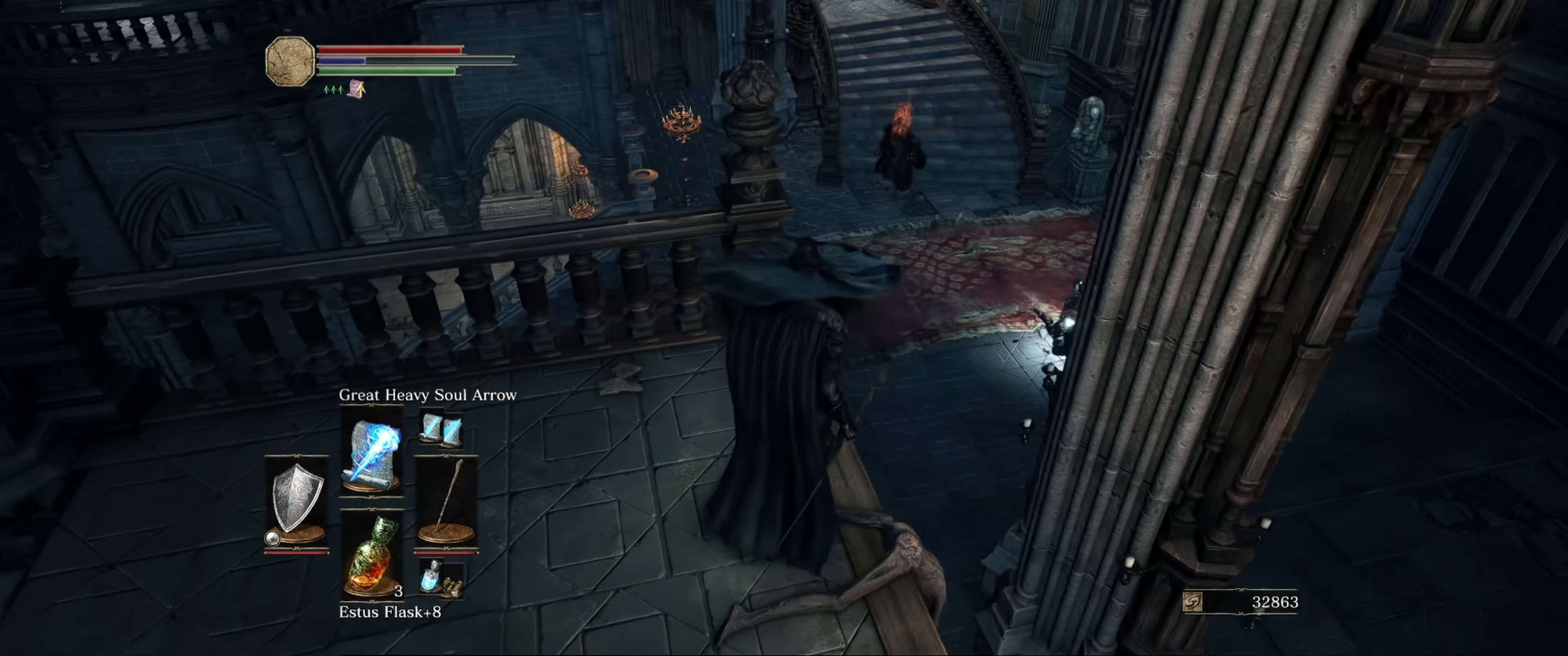
{"buttons": ["L1"], "left_stick": "center", "right_stick": "center", "events": [[250, "left_stick", "center"]]}
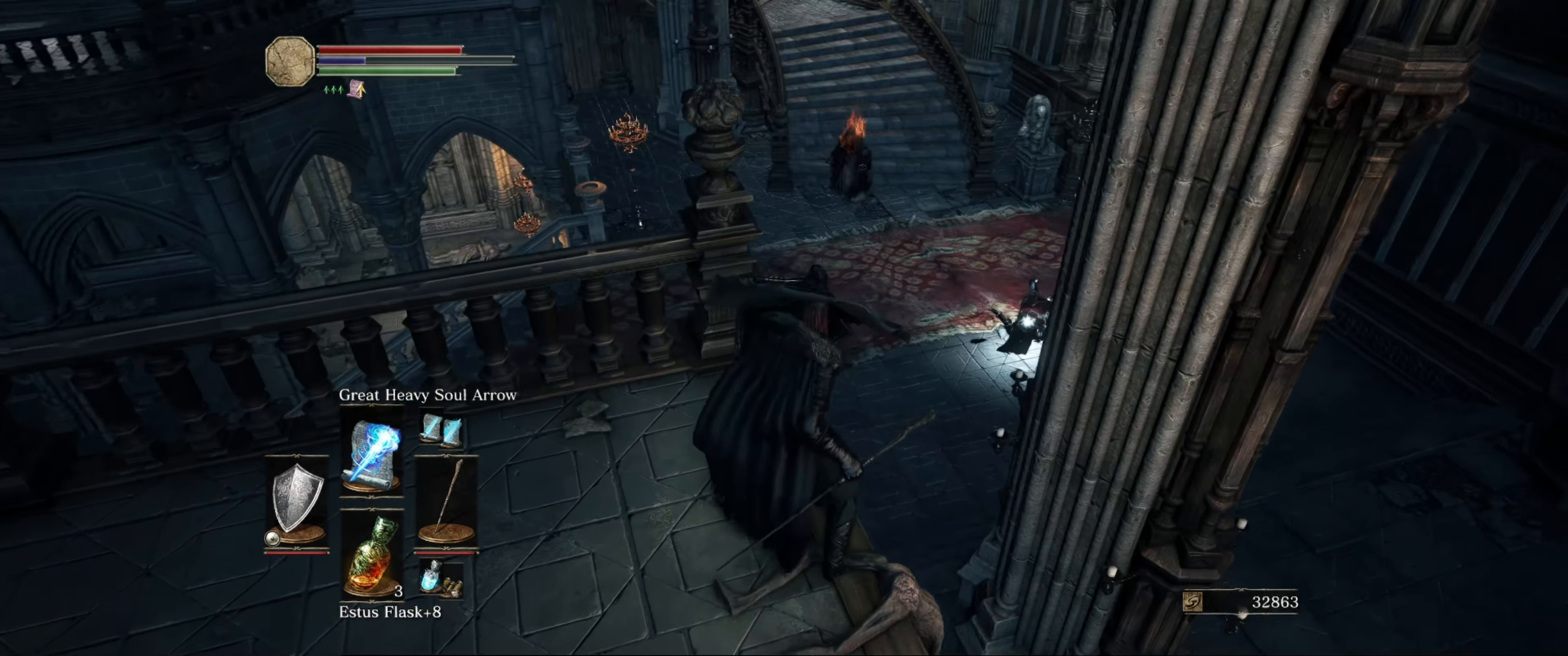
{"buttons": ["L1"], "left_stick": "center", "right_stick": "center", "events": [[217, "left_stick", "up"], [384, "left_stick", "center"]]}
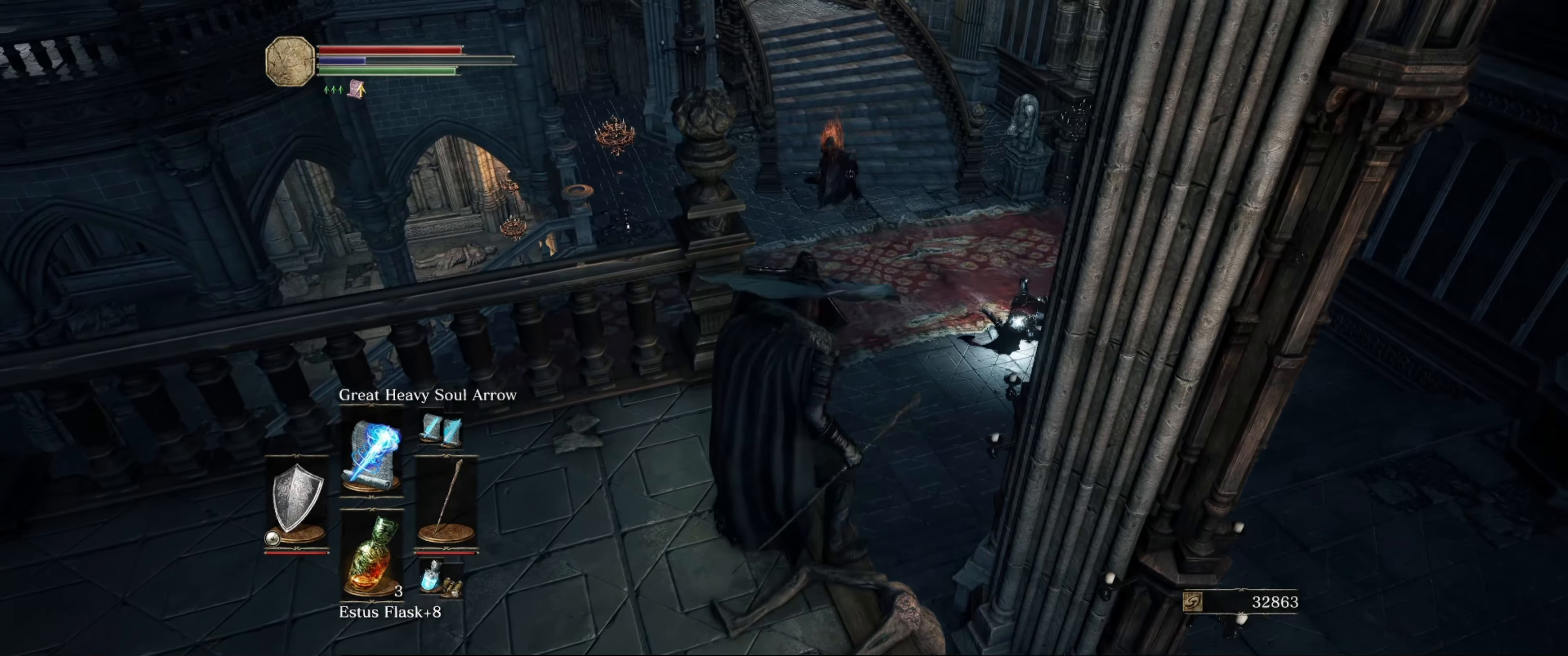
{"buttons": ["L1"], "left_stick": "center", "right_stick": "right", "events": [[500, "right_stick", "right"]]}
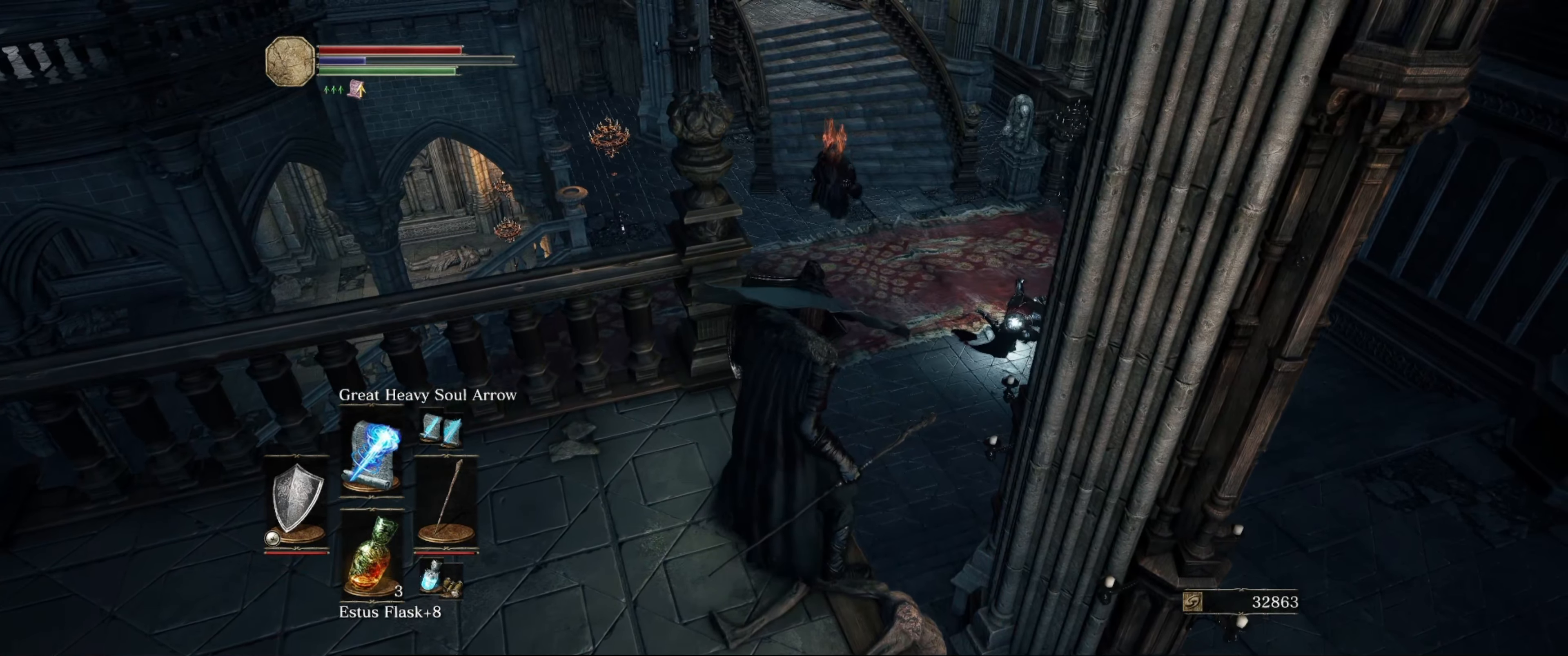
{"buttons": ["L1"], "left_stick": "center", "right_stick": "center", "events": [[500, "right_stick", "center"]]}
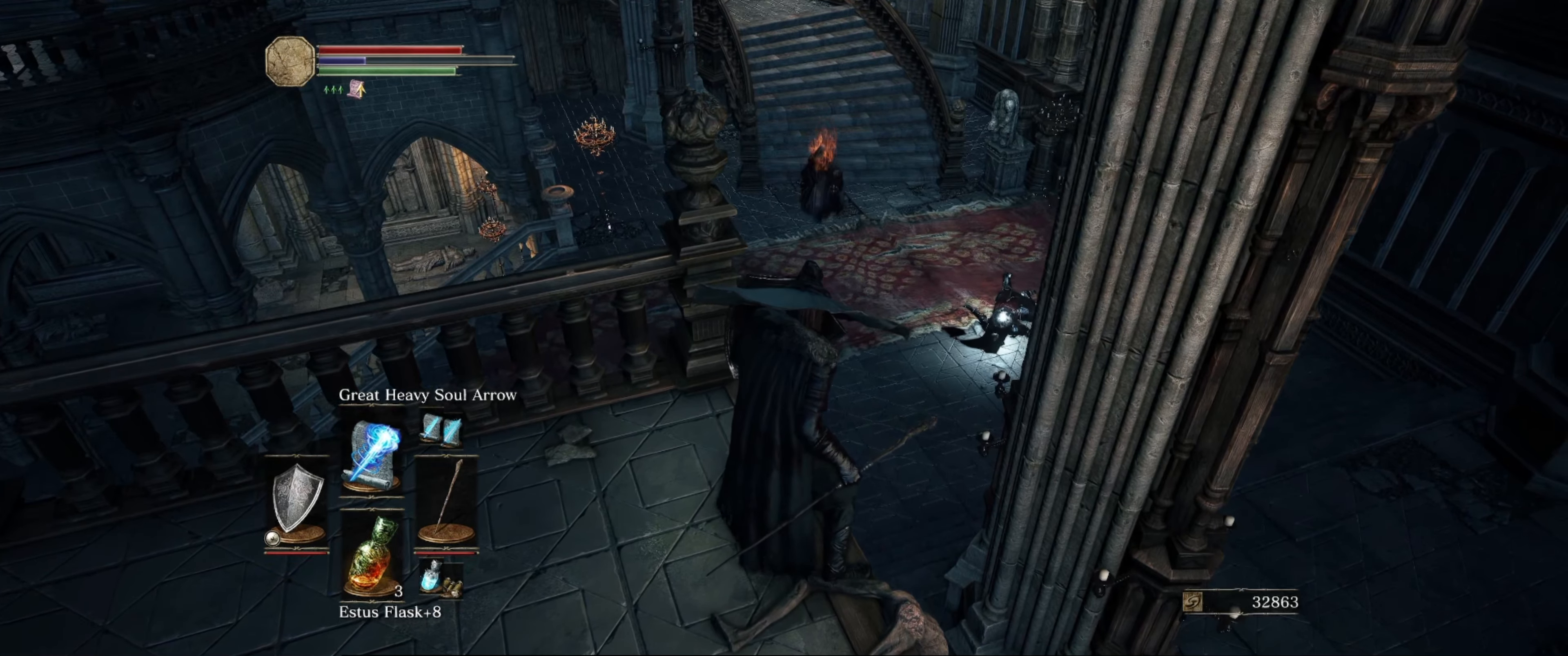
{"buttons": ["L1"], "left_stick": "center", "right_stick": "center", "events": []}
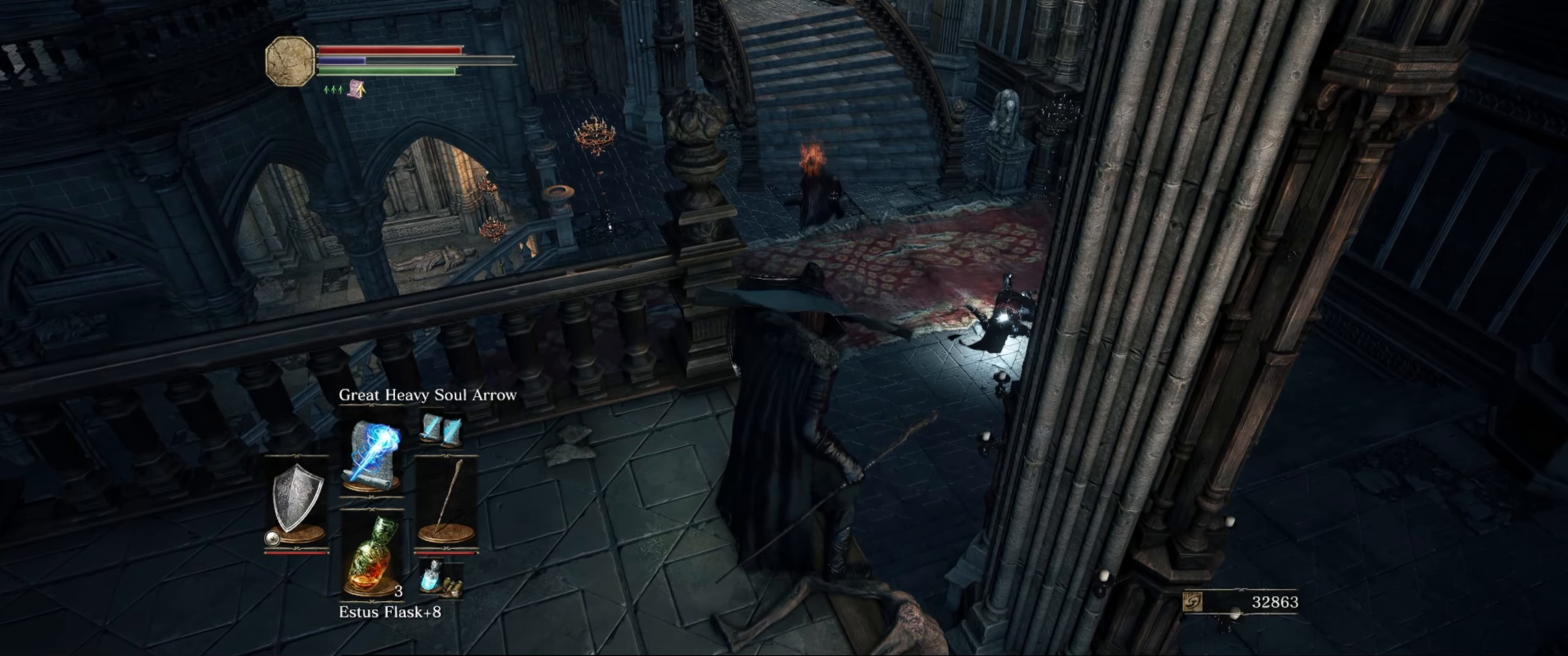
{"buttons": ["L1"], "left_stick": "center", "right_stick": "center", "events": []}
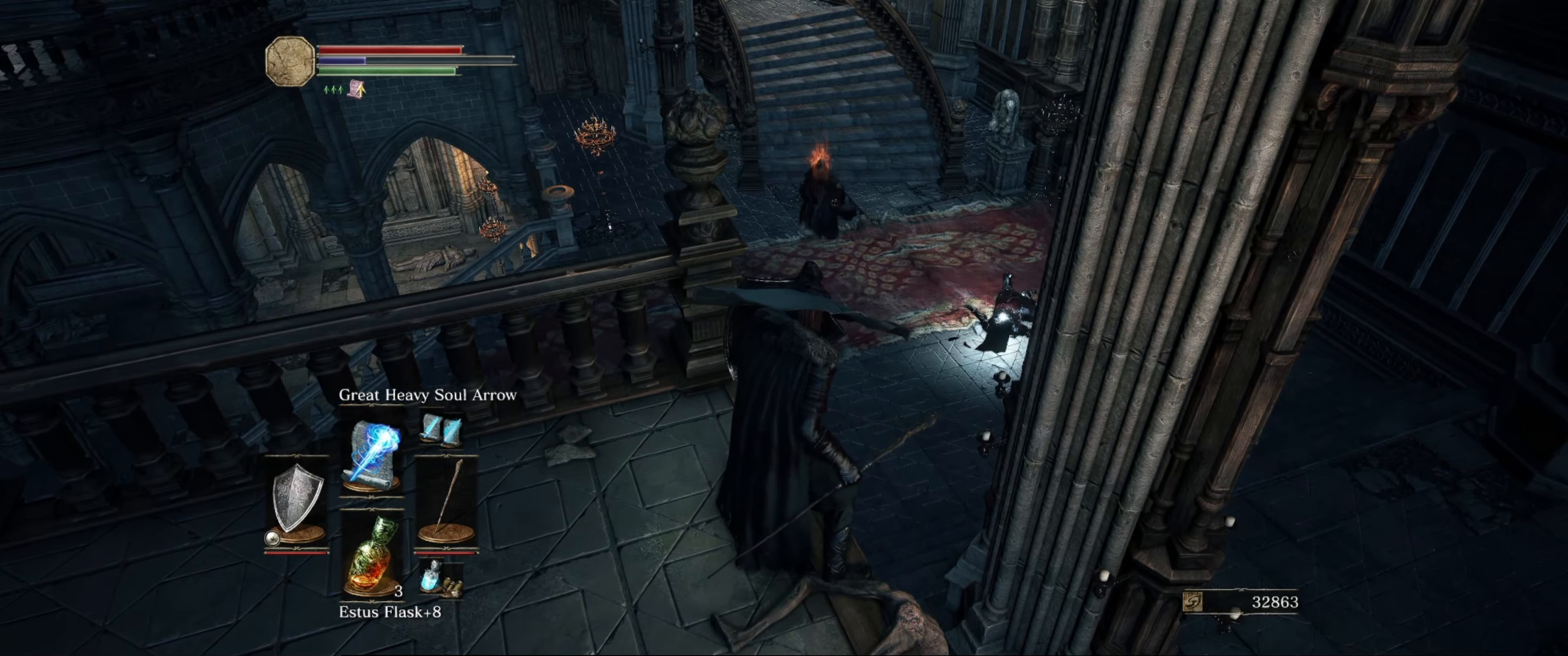
{"buttons": ["L1"], "left_stick": "center", "right_stick": "center", "events": [[350, "left_stick", "up"], [467, "left_stick", "center"]]}
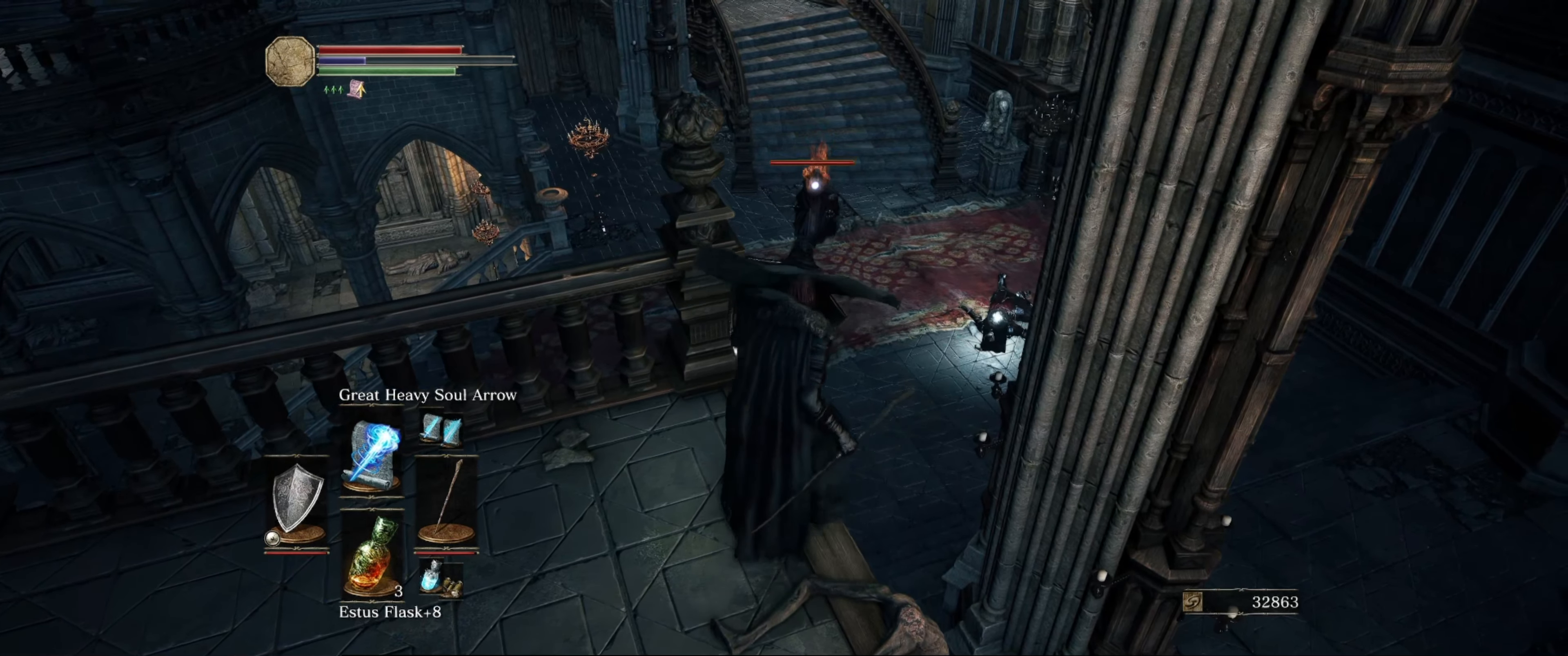
{"buttons": ["L1"], "left_stick": "center", "right_stick": "center", "events": [[234, "R1", "down"], [350, "R1", "up"]]}
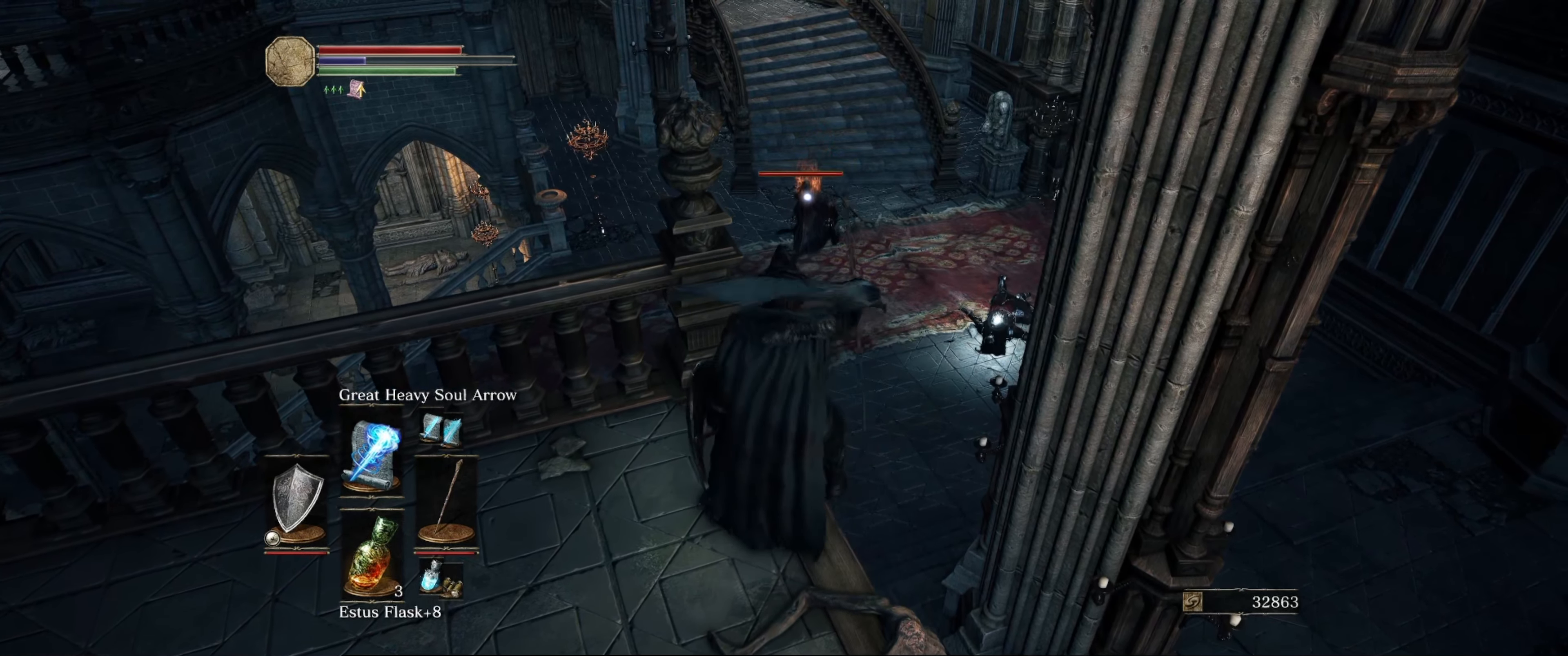
{"buttons": ["L1"], "left_stick": "center", "right_stick": "center", "events": []}